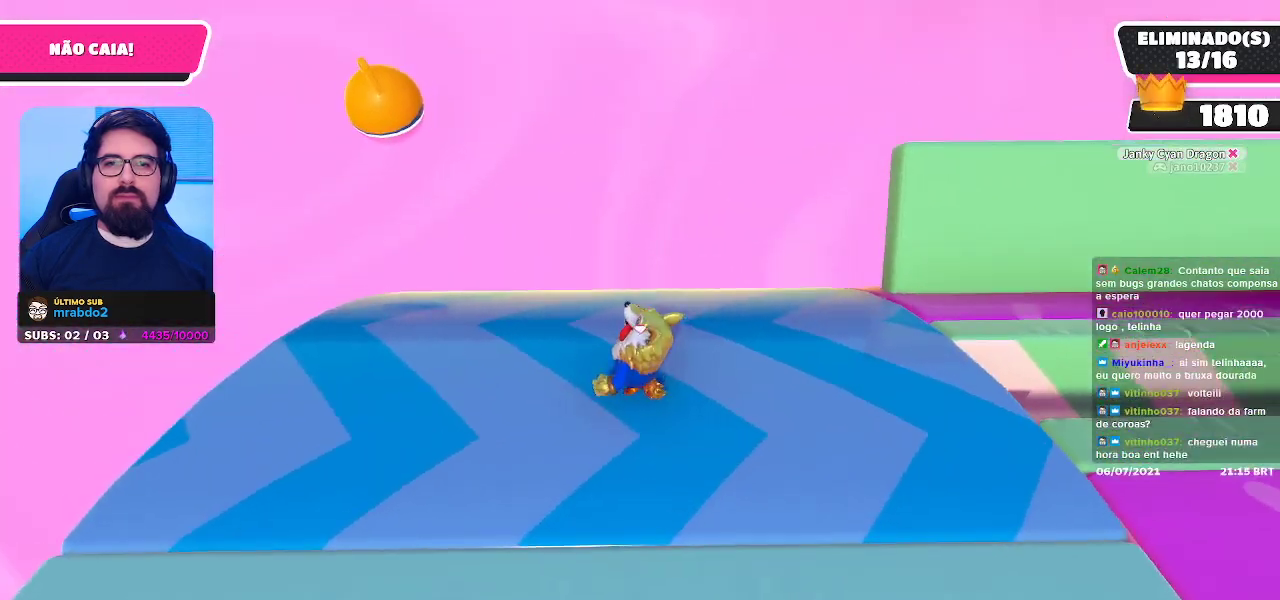
Gameplay with a controller (Xbox layout); each line is a JSON object with the inputs held at the frame after it. "events" lists button and stick changes between this image and that frame as [ms after this image, input, new state], when the widget could be followed in between. Not read: L3 R3 Z.
{"buttons": [], "left_stick": "up-left", "right_stick": "center", "events": [[100, "right_stick", "right"], [217, "right_stick", "center"], [317, "right_stick", "up-right"], [483, "right_stick", "center"]]}
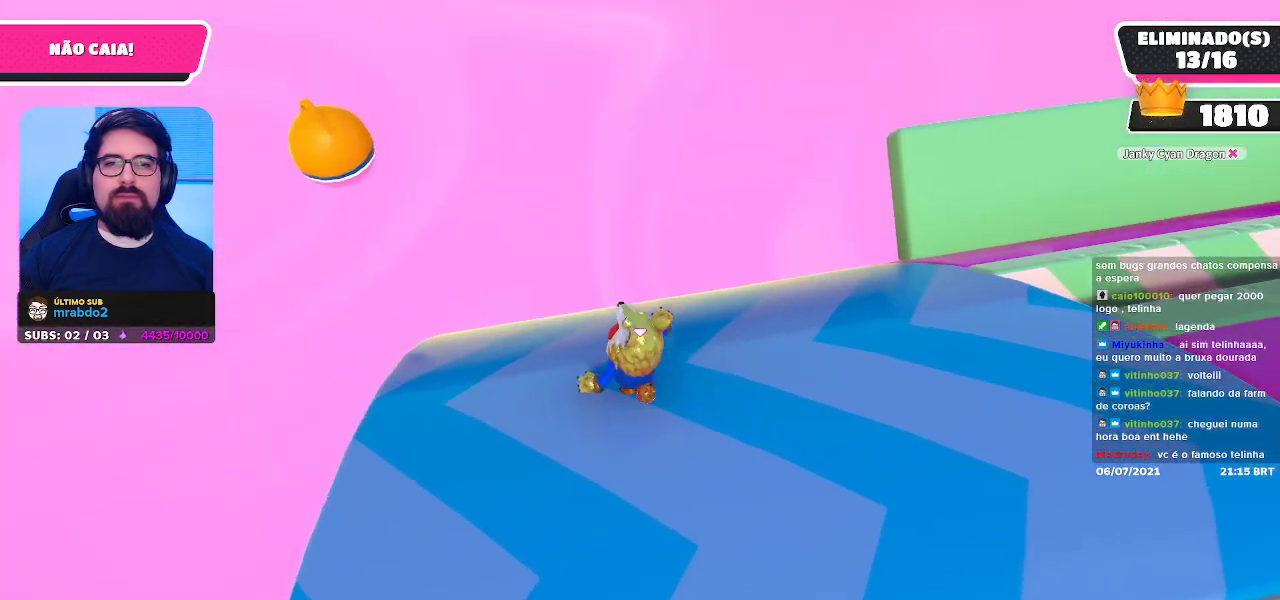
{"buttons": [], "left_stick": "up-right", "right_stick": "center", "events": [[83, "right_stick", "up-right"], [183, "left_stick", "up"], [200, "right_stick", "center"], [433, "left_stick", "up-right"]]}
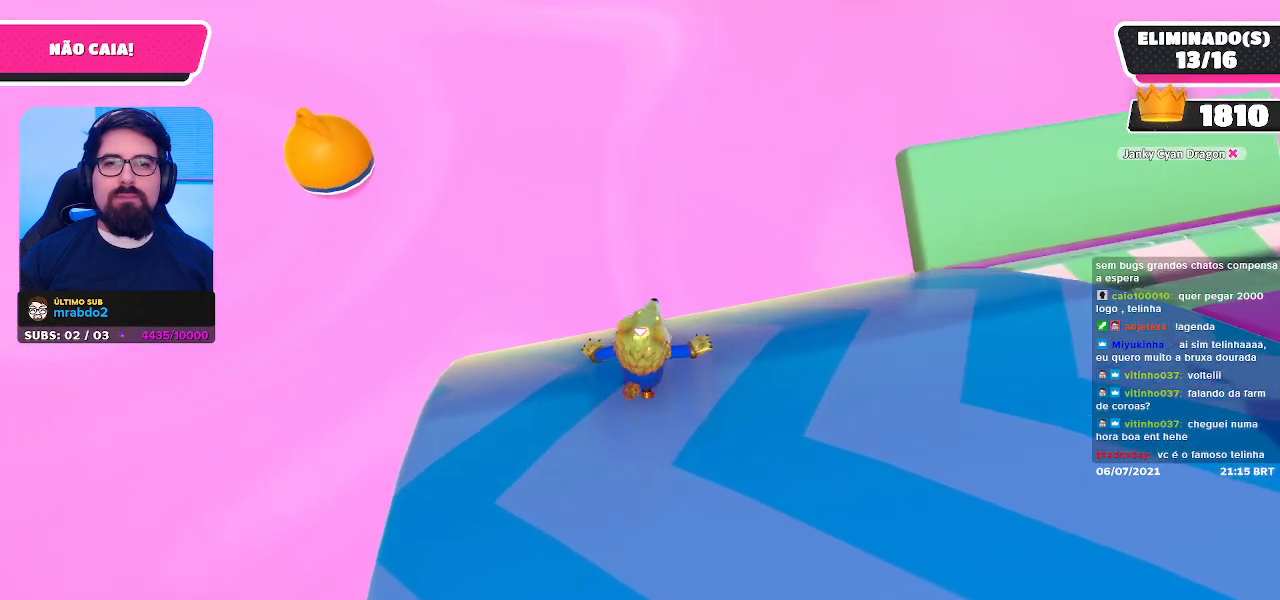
{"buttons": ["DPAD_DOWN"], "left_stick": "center", "right_stick": "center", "events": [[17, "left_stick", "right"], [117, "left_stick", "down-left"], [267, "right_stick", "up"], [283, "left_stick", "center"], [483, "DPAD_DOWN", "down"], [483, "right_stick", "center"]]}
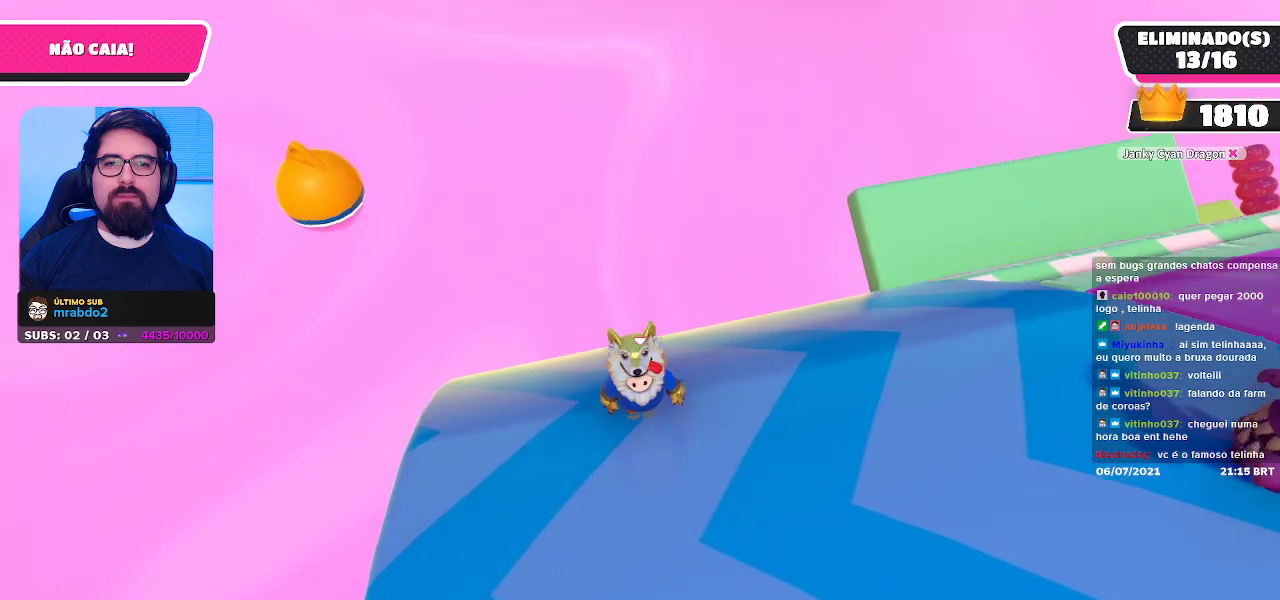
{"buttons": [], "left_stick": "center", "right_stick": "center", "events": [[83, "DPAD_DOWN", "up"], [150, "right_stick", "up"], [167, "DPAD_DOWN", "down"], [283, "DPAD_DOWN", "up"], [367, "DPAD_DOWN", "down"], [467, "right_stick", "center"], [483, "DPAD_DOWN", "up"]]}
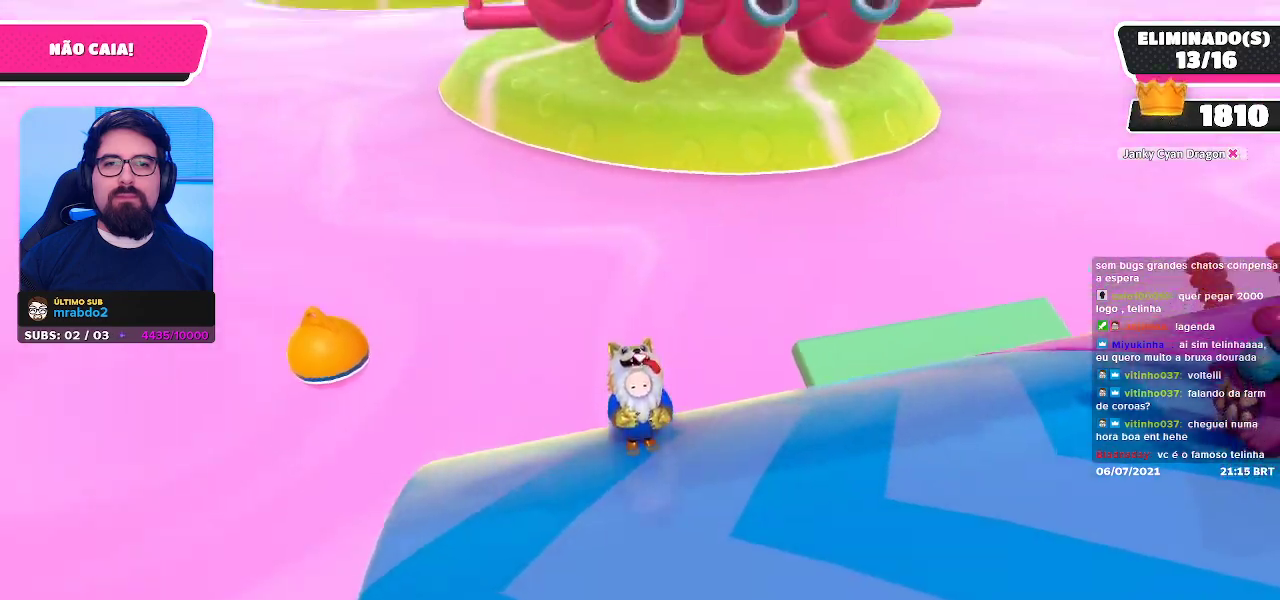
{"buttons": [], "left_stick": "center", "right_stick": "center", "events": []}
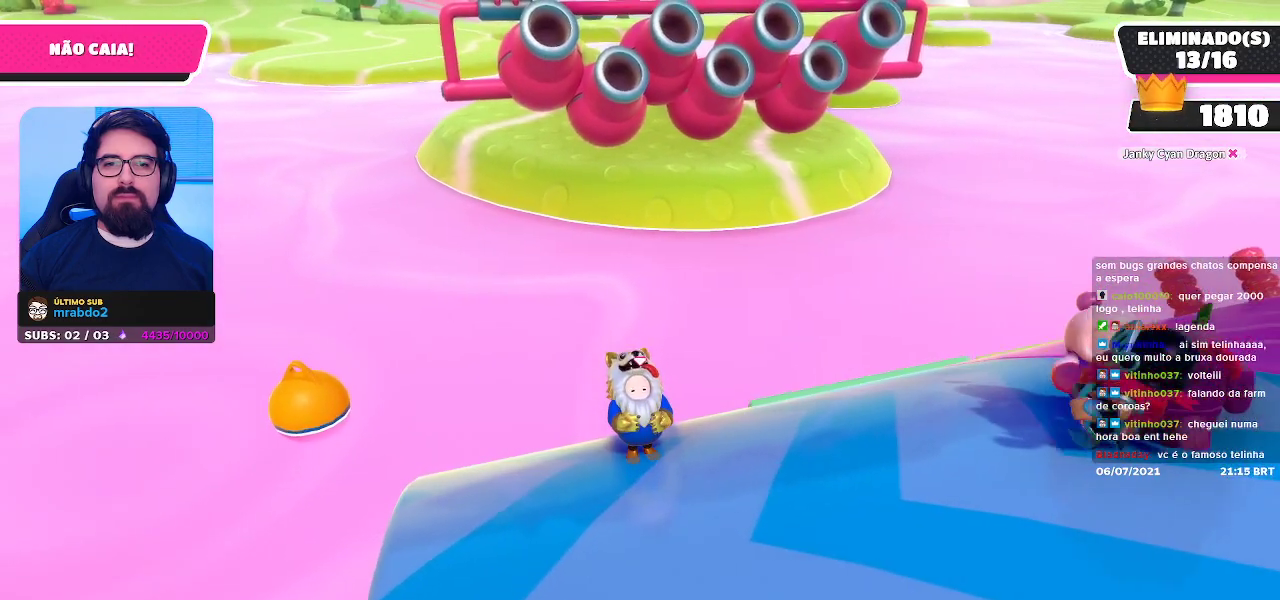
{"buttons": [], "left_stick": "center", "right_stick": "center", "events": []}
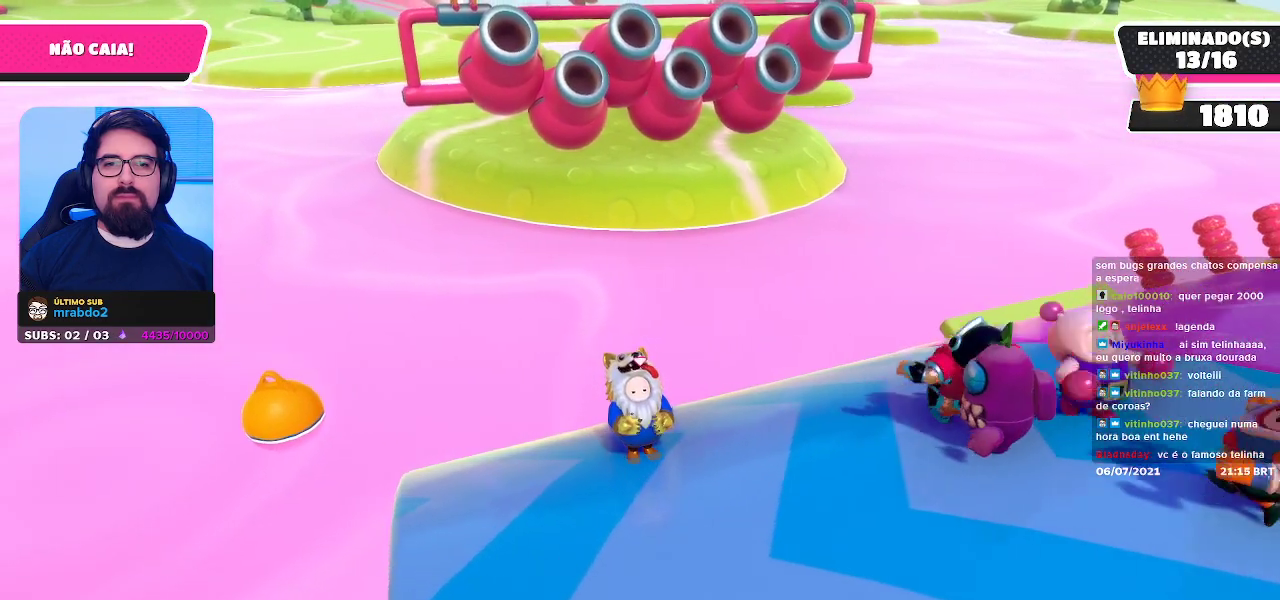
{"buttons": [], "left_stick": "center", "right_stick": "center", "events": []}
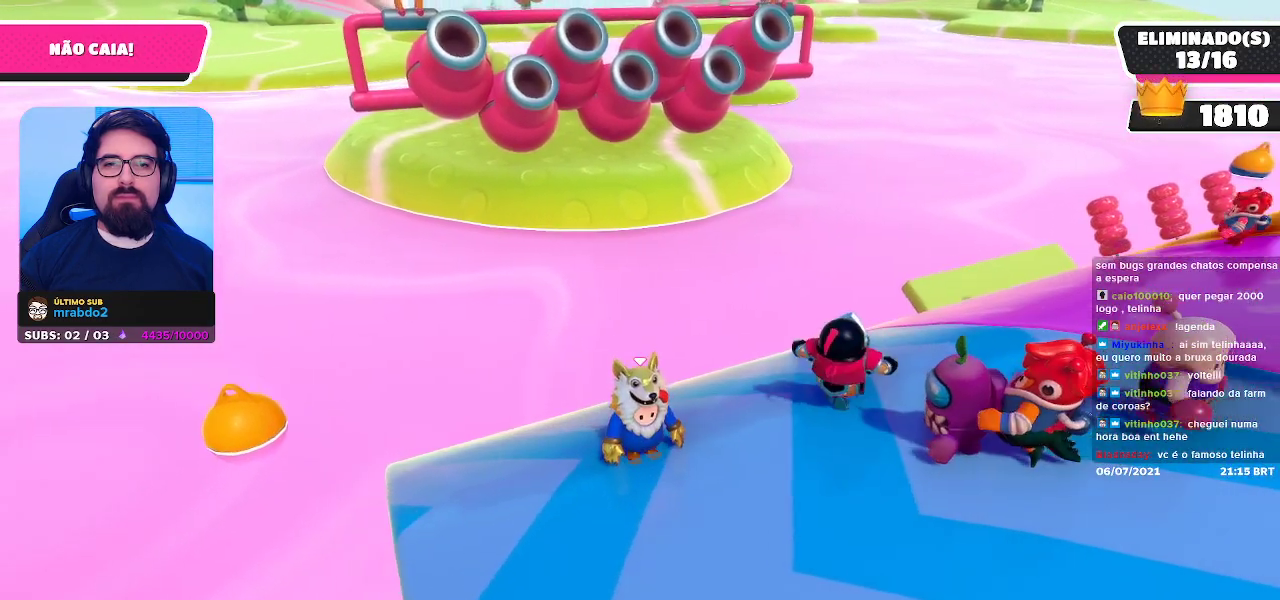
{"buttons": [], "left_stick": "center", "right_stick": "center", "events": []}
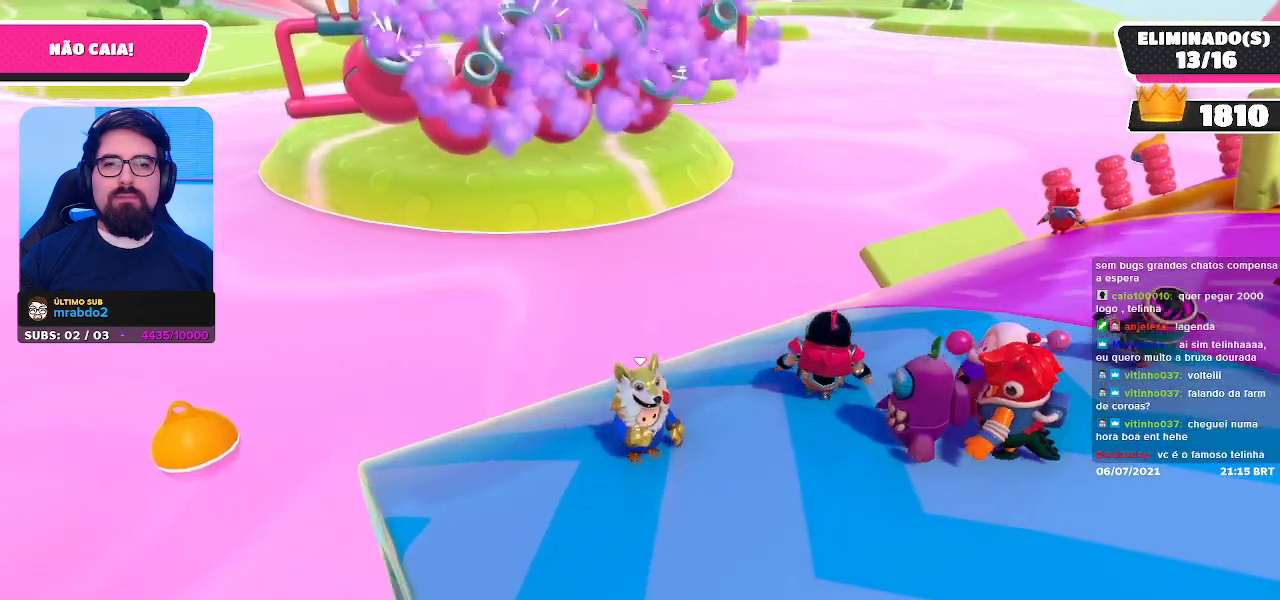
{"buttons": [], "left_stick": "center", "right_stick": "center", "events": []}
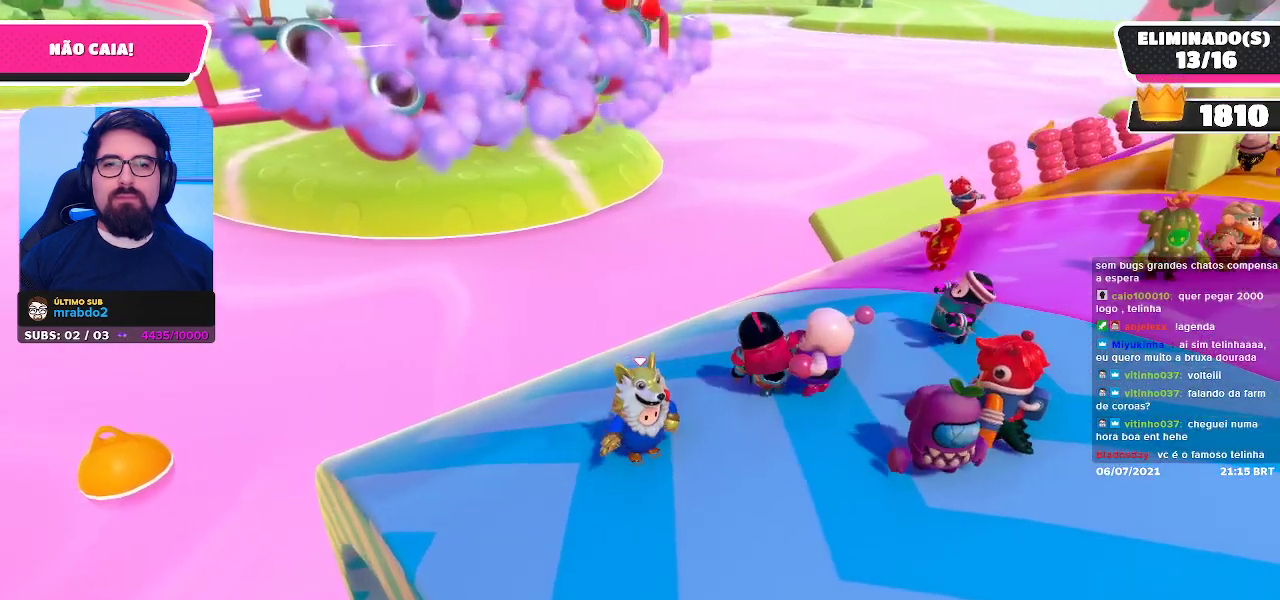
{"buttons": [], "left_stick": "center", "right_stick": "center", "events": []}
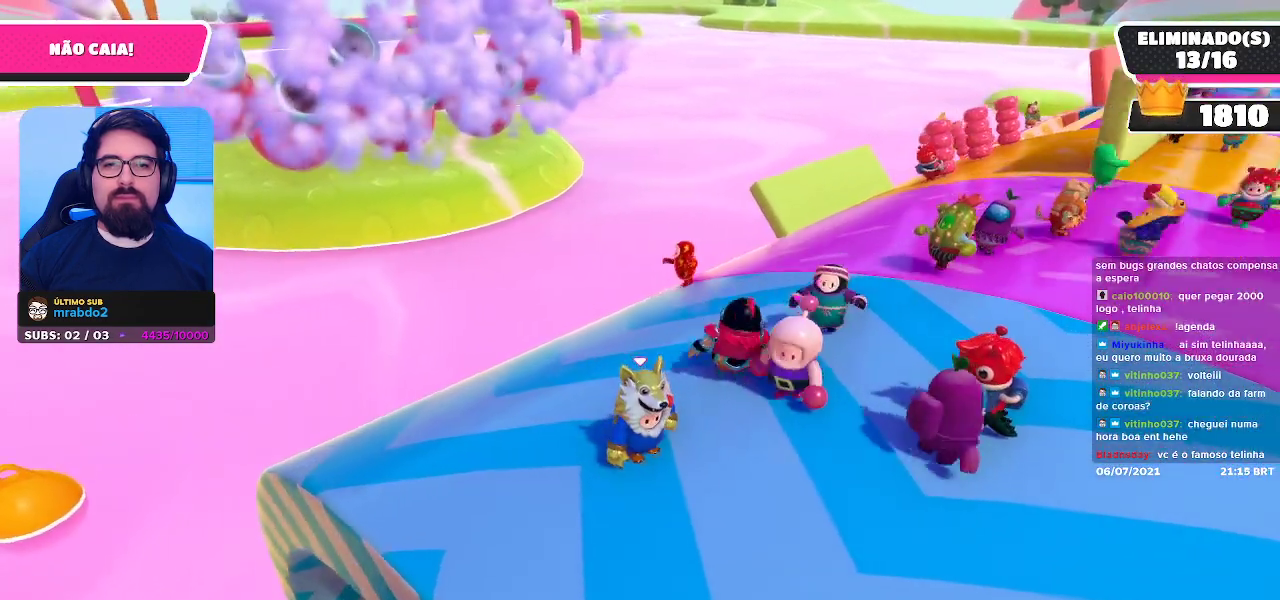
{"buttons": [], "left_stick": "center", "right_stick": "center", "events": []}
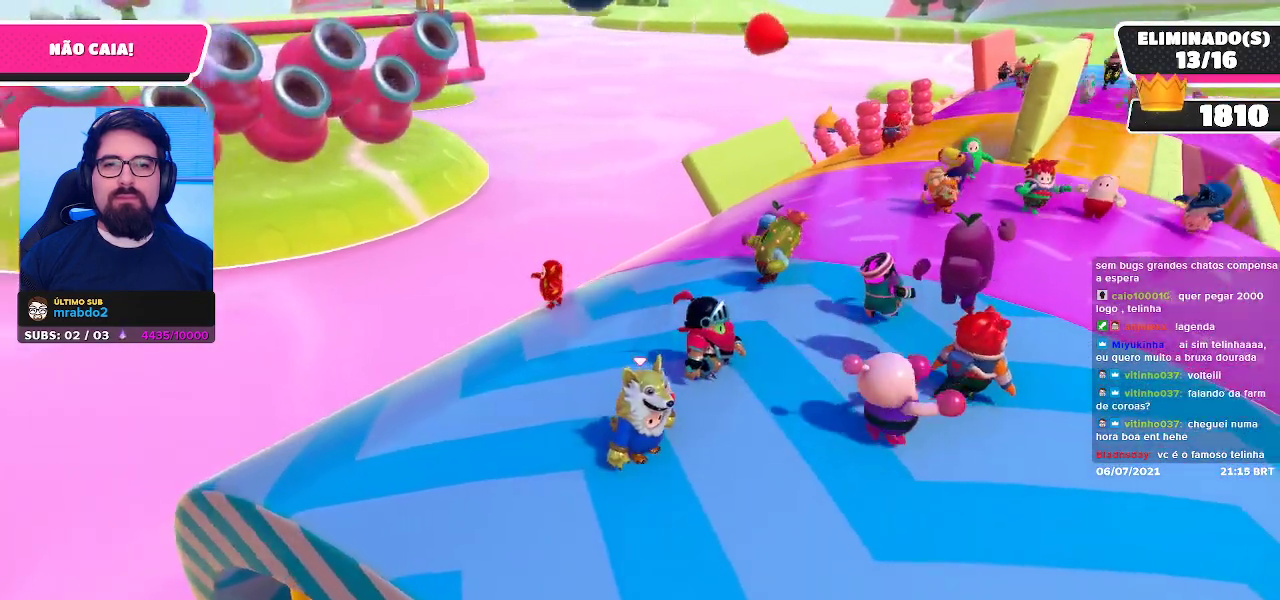
{"buttons": [], "left_stick": "center", "right_stick": "center", "events": []}
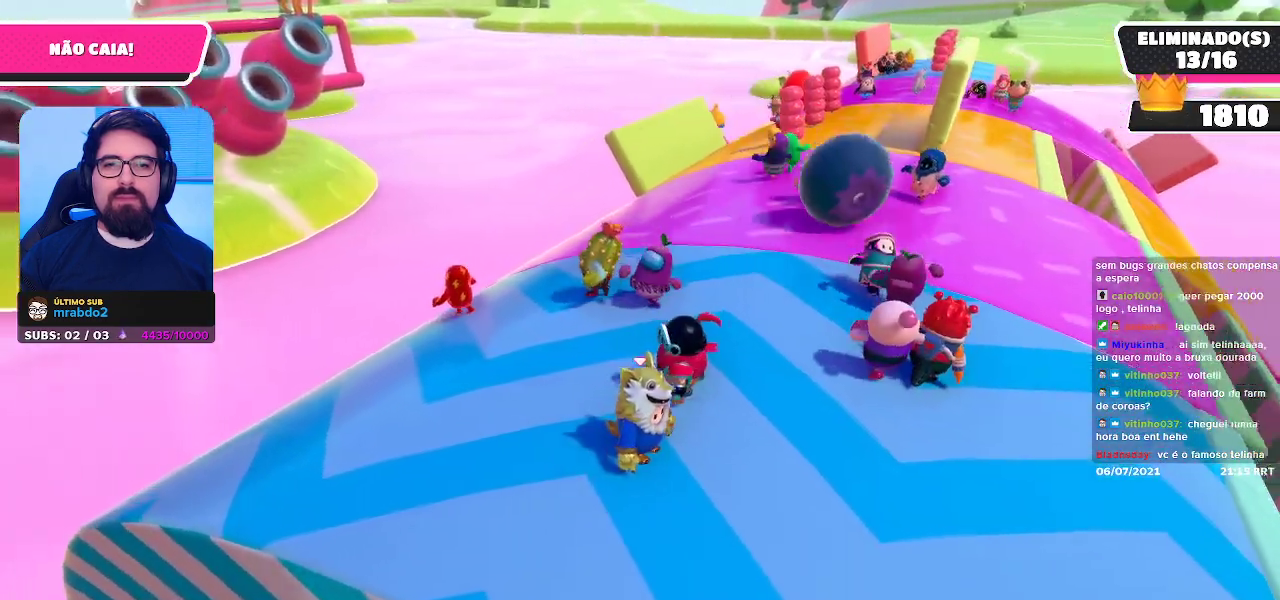
{"buttons": [], "left_stick": "up-left", "right_stick": "down-left", "events": [[67, "left_stick", "down-left"], [267, "right_stick", "down-left"], [383, "left_stick", "up-left"]]}
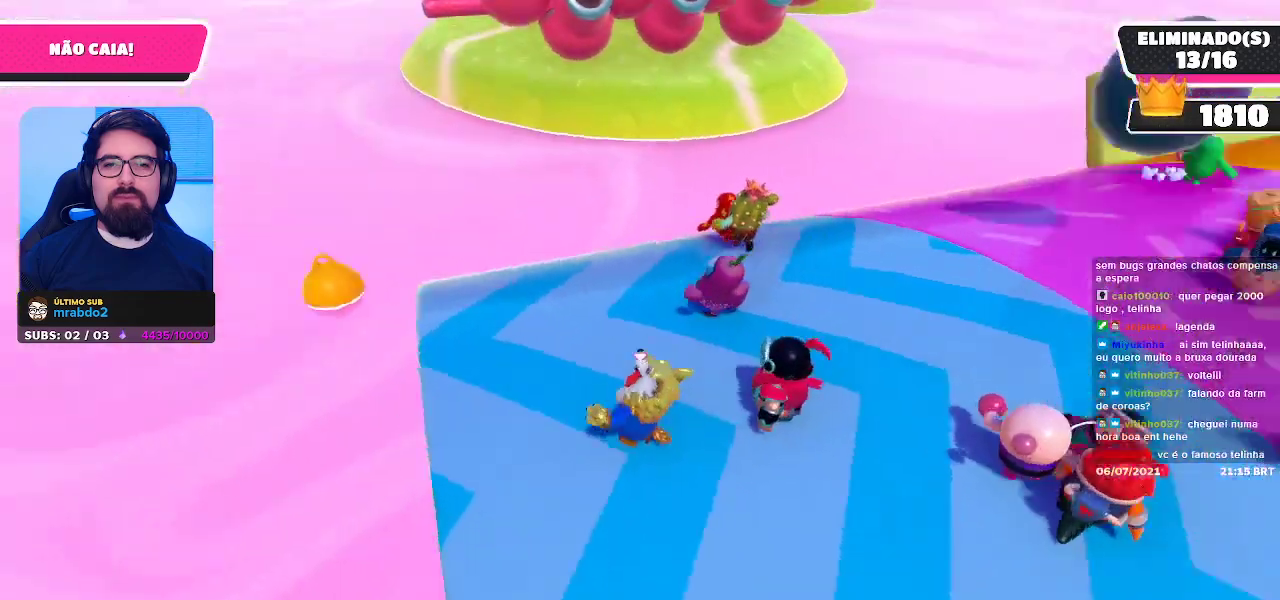
{"buttons": [], "left_stick": "up-right", "right_stick": "down", "events": [[133, "left_stick", "up"], [167, "right_stick", "center"], [283, "left_stick", "up-right"], [350, "right_stick", "down"]]}
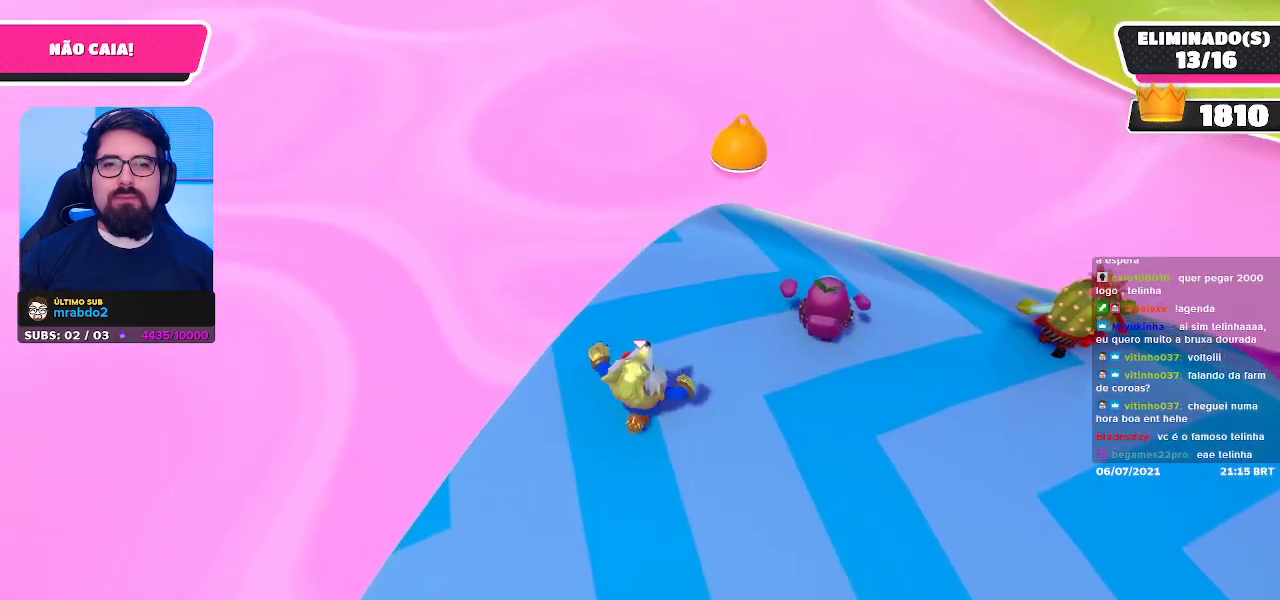
{"buttons": [], "left_stick": "up-right", "right_stick": "center", "events": [[50, "right_stick", "center"], [300, "right_stick", "down-right"], [433, "right_stick", "center"]]}
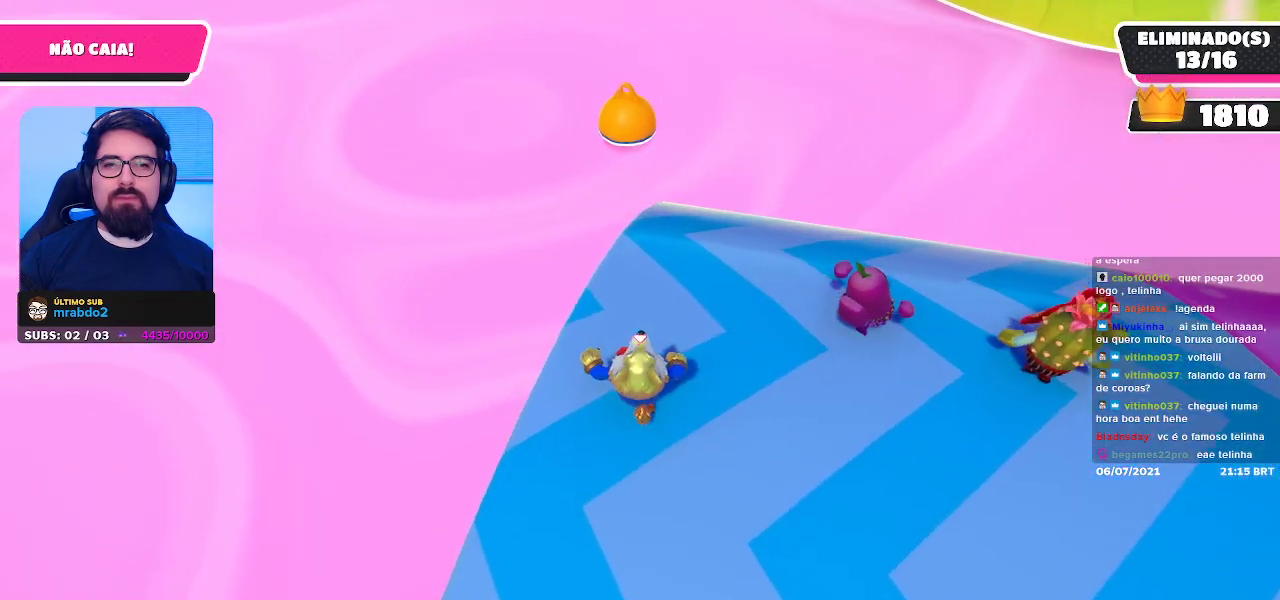
{"buttons": [], "left_stick": "up-right", "right_stick": "center", "events": [[183, "right_stick", "down-right"], [317, "right_stick", "center"]]}
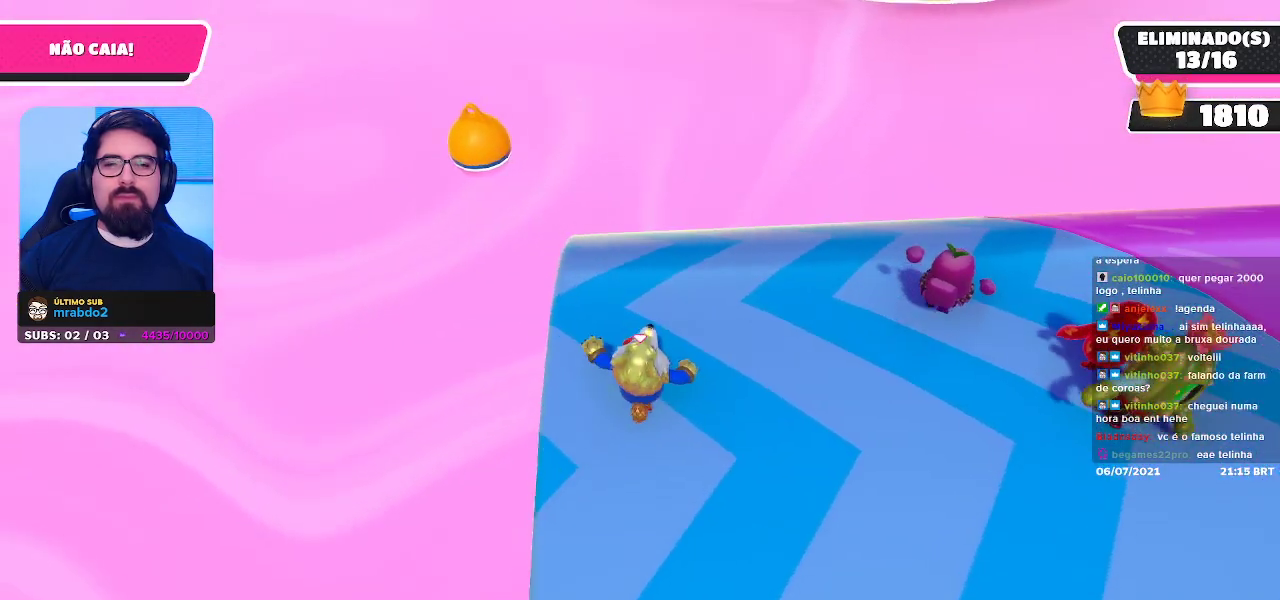
{"buttons": [], "left_stick": "up-right", "right_stick": "center", "events": [[133, "left_stick", "up-left"], [417, "left_stick", "up-right"]]}
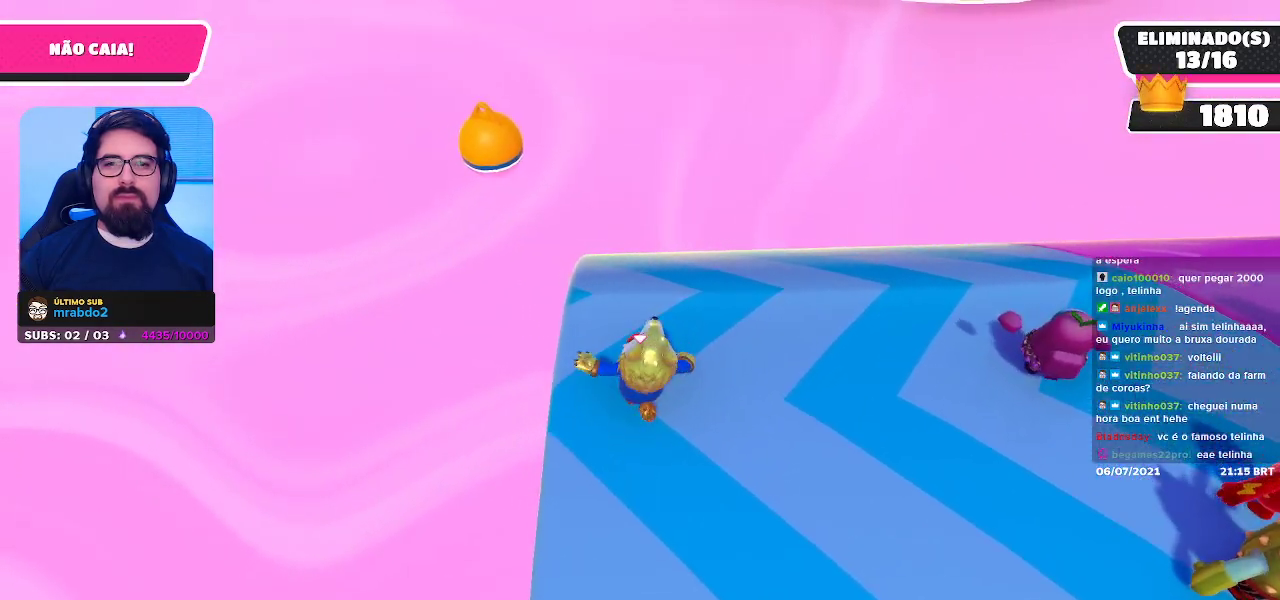
{"buttons": [], "left_stick": "center", "right_stick": "center", "events": [[83, "left_stick", "up-left"], [250, "left_stick", "up-right"], [450, "left_stick", "center"]]}
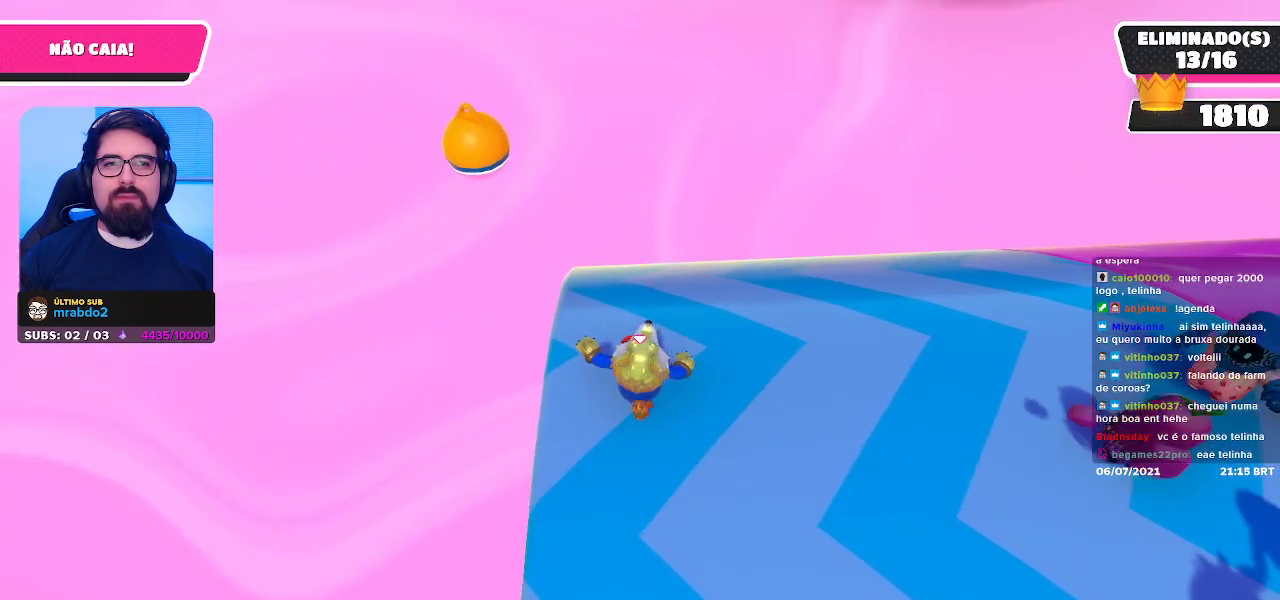
{"buttons": [], "left_stick": "up-left", "right_stick": "center", "events": [[83, "left_stick", "up-left"], [267, "left_stick", "up"], [467, "left_stick", "up-left"]]}
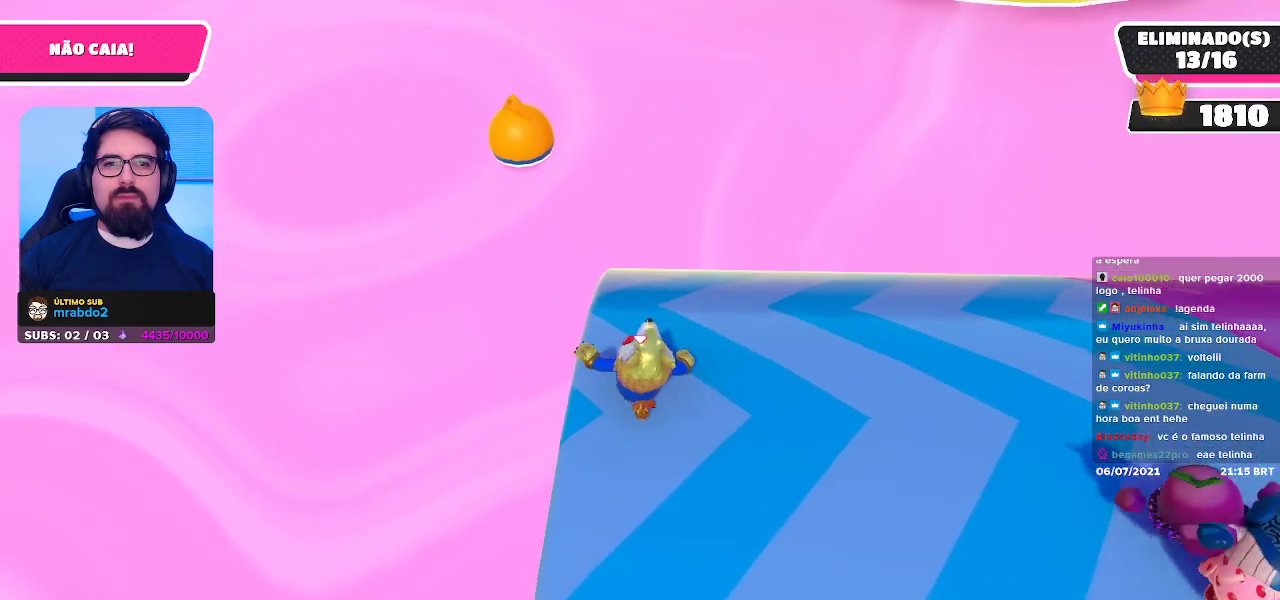
{"buttons": [], "left_stick": "up-right", "right_stick": "center", "events": [[100, "left_stick", "up-right"], [233, "left_stick", "up"], [383, "left_stick", "up-right"]]}
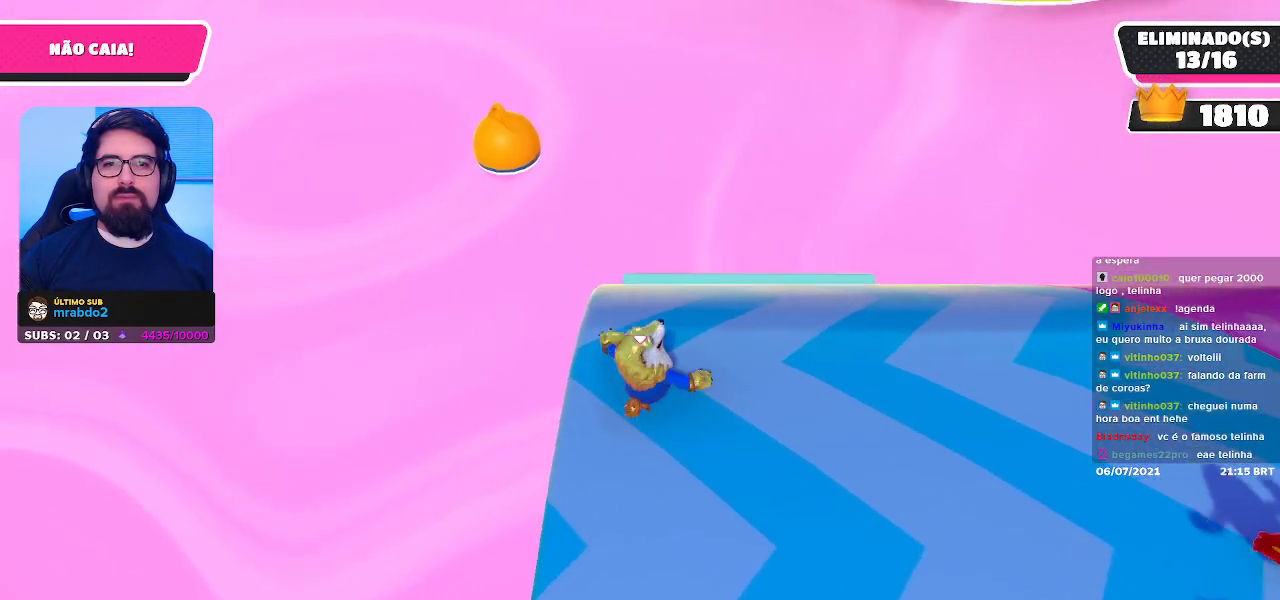
{"buttons": [], "left_stick": "up-right", "right_stick": "center", "events": [[67, "left_stick", "up-left"], [167, "left_stick", "up"], [283, "left_stick", "up-left"], [450, "left_stick", "up-right"]]}
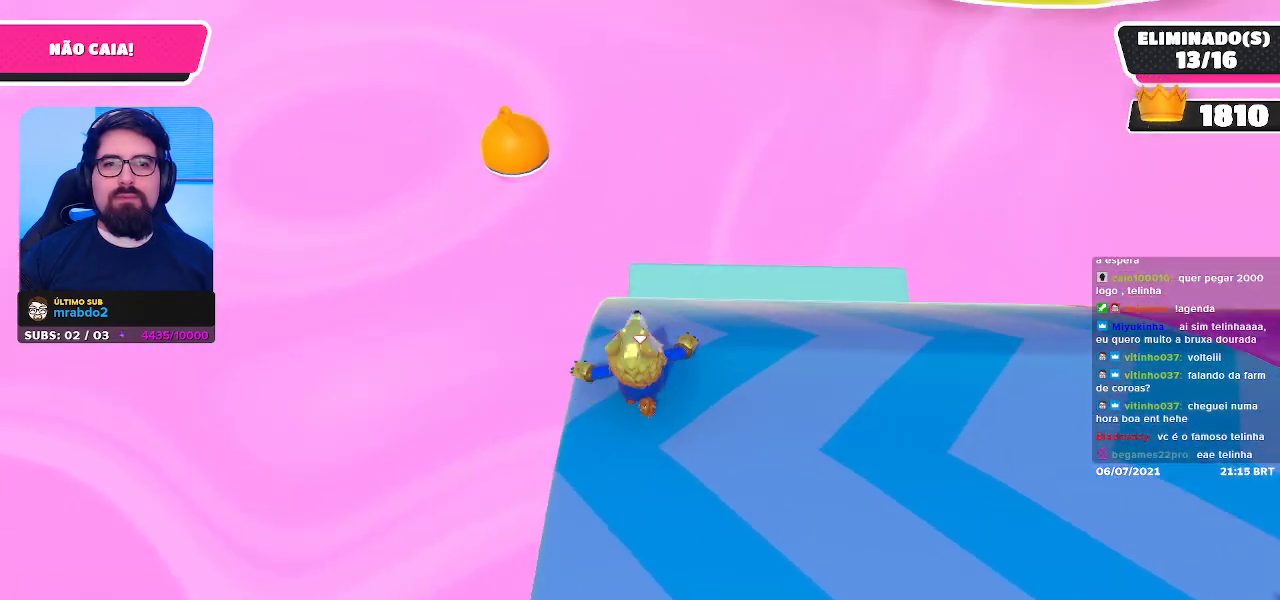
{"buttons": [], "left_stick": "up-right", "right_stick": "center", "events": [[267, "left_stick", "up-left"], [483, "left_stick", "up-right"]]}
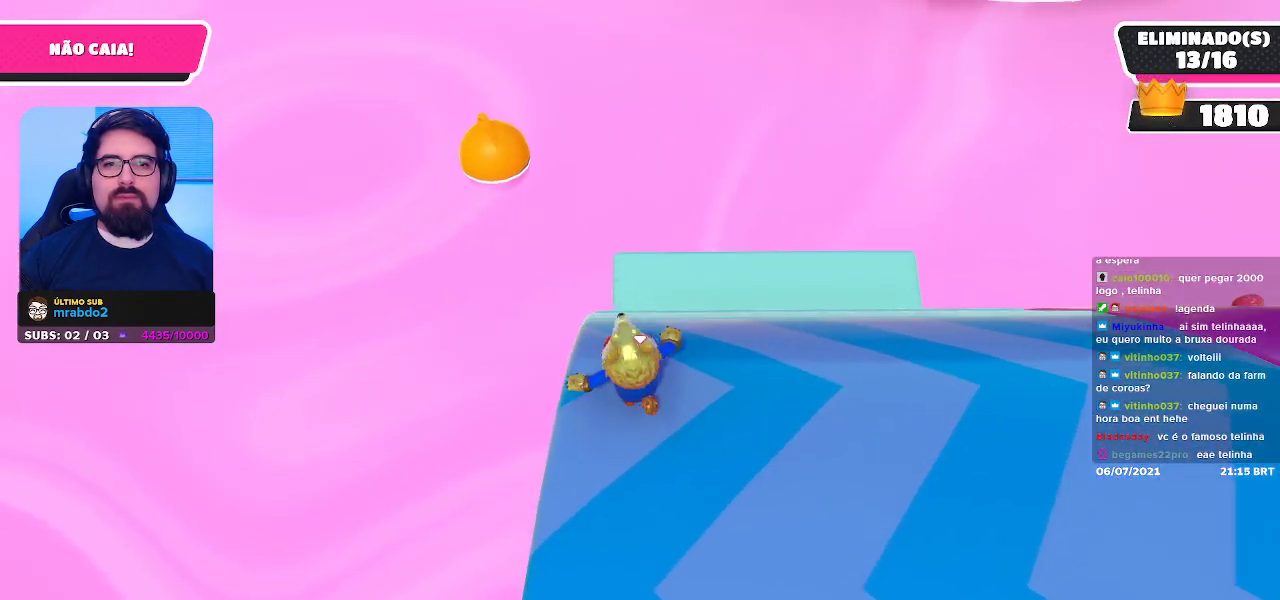
{"buttons": [], "left_stick": "up", "right_stick": "center", "events": [[100, "left_stick", "up"], [200, "left_stick", "center"], [433, "left_stick", "up"]]}
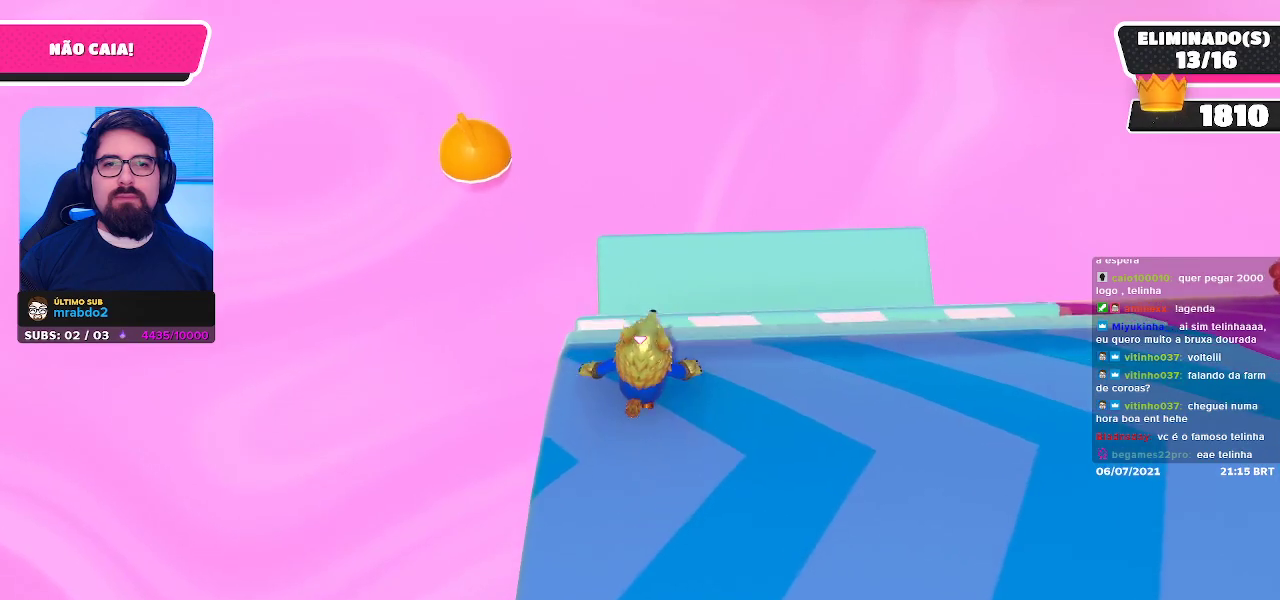
{"buttons": [], "left_stick": "up", "right_stick": "center", "events": [[317, "A", "down"], [417, "A", "up"]]}
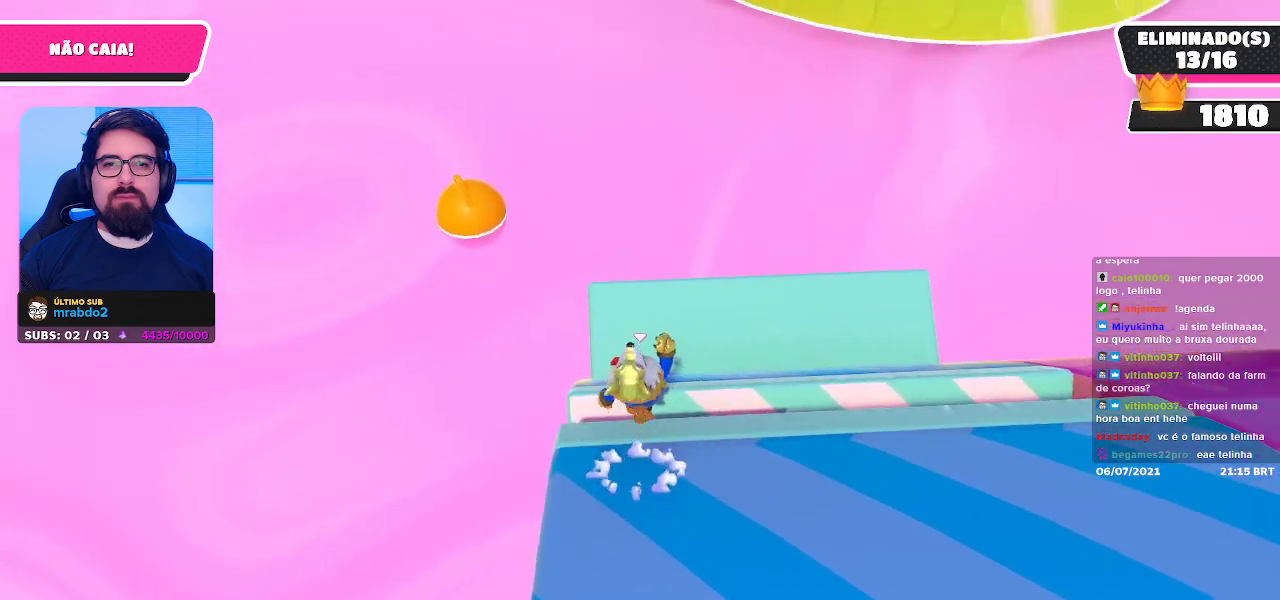
{"buttons": [], "left_stick": "center", "right_stick": "center", "events": [[83, "left_stick", "center"], [433, "X", "down"], [500, "X", "up"]]}
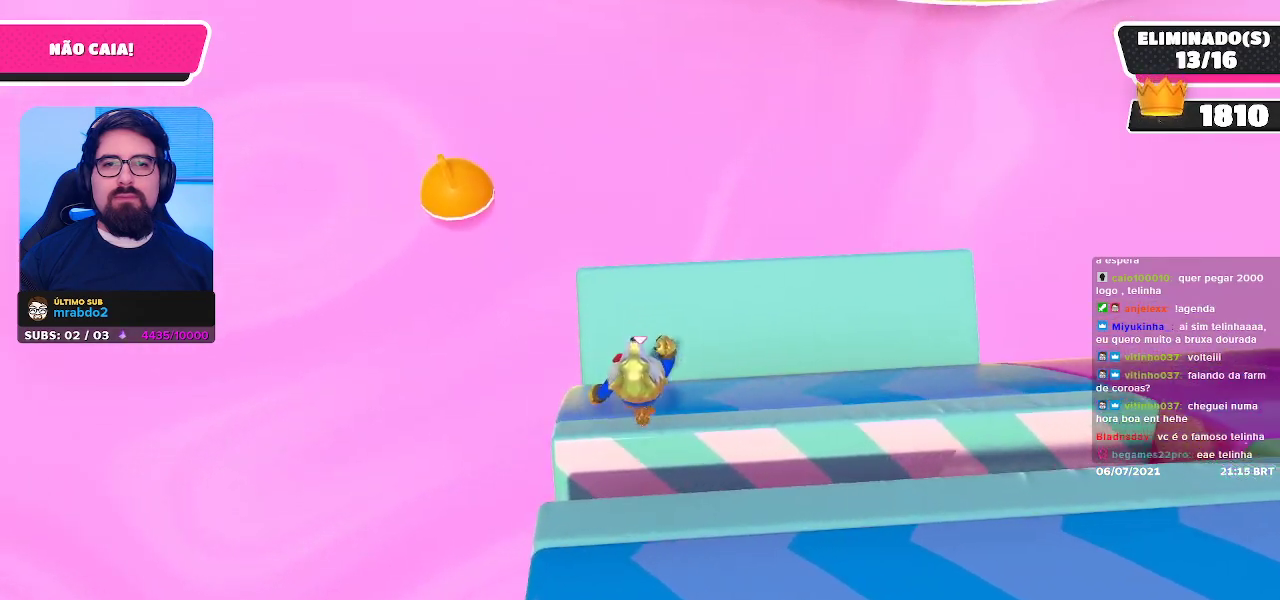
{"buttons": [], "left_stick": "center", "right_stick": "center", "events": []}
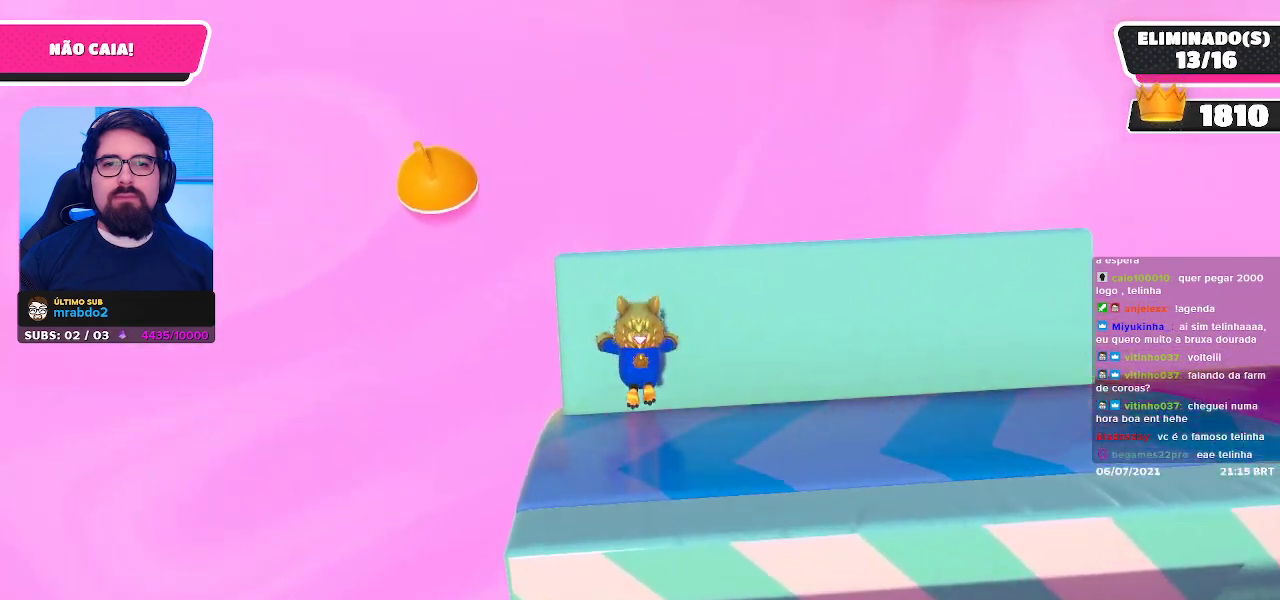
{"buttons": [], "left_stick": "center", "right_stick": "center", "events": [[233, "right_stick", "right"], [283, "right_stick", "up-right"], [383, "right_stick", "center"]]}
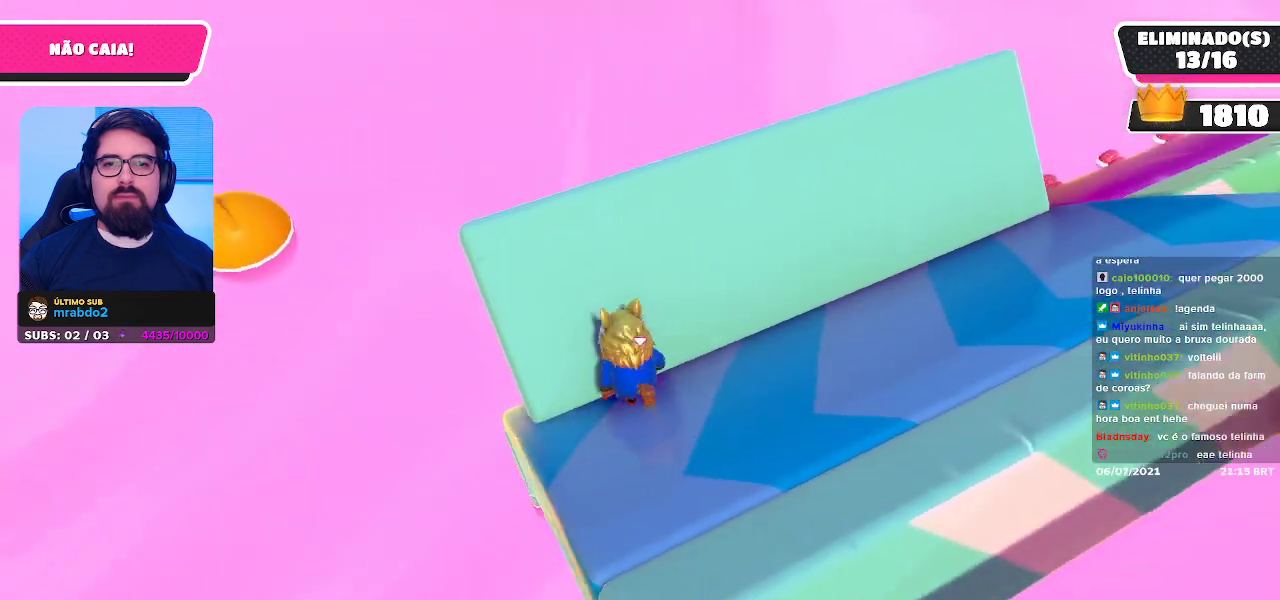
{"buttons": [], "left_stick": "center", "right_stick": "up-right", "events": [[100, "right_stick", "up-right"]]}